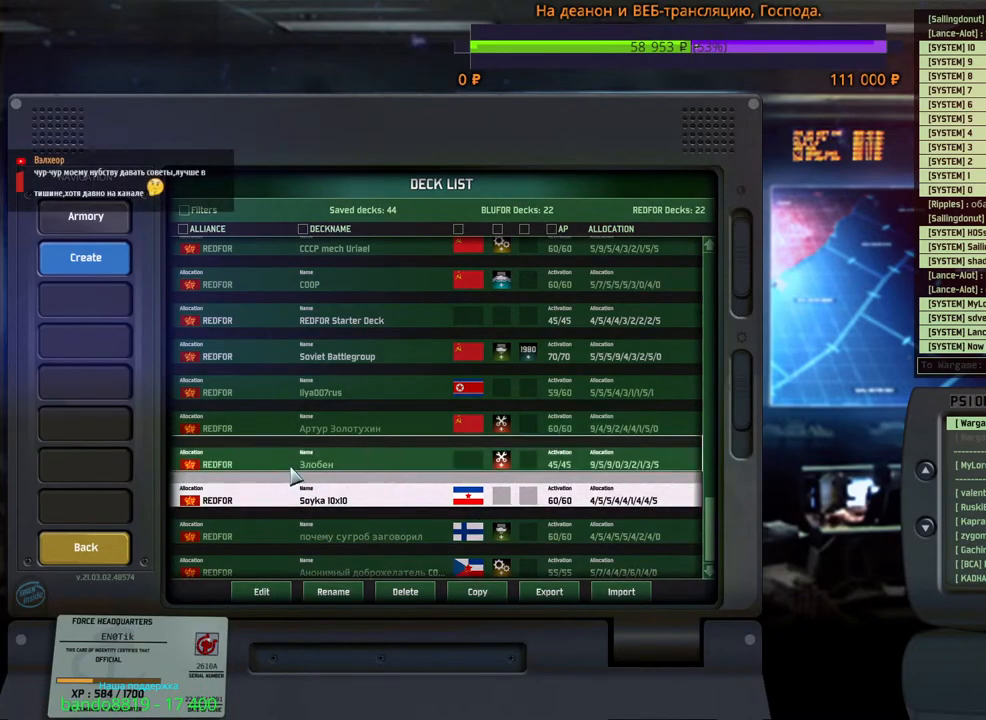
Gameplay with keyboard and mouse; each line is a JSON object with the keys and mouse buttons held at the frame after it. "events" lists presses ("down") and releases ("up") of "1", "2", "3", "4", "5", "6", "a", "alt", "b", "c", "caps_lock", "ctrl", "d", "e", "escape", "f", "f1", "f2", "f3", "f4", "f5", "f6", "g", "h", "n", "q", "r", "s", "shift", "space", "super", "t", "tab", "tilde", "v", "w", "x", "y", "z", "mouse_left", "mouse_wheel", "mouse_right", "mouse_mb4" and "mouse_mb5" between this image and that frame as [ms after this image, input, new state], when the widget could be followed in between. "mouse_left", "mouse_wheel", "mouse_right", "mouse_mb4", "mouse_mb5" = the "left", "wheel", "right", "mb4", "mb5" buttons of the "mouse" list. No other keys are recorded. "wheel" means that the mouse wheel is clicked or scrolled. Mouse movement is not recorded.
{"keys": [], "mouse": [], "events": [[250, "mouse_left", "down"], [350, "mouse_left", "up"]]}
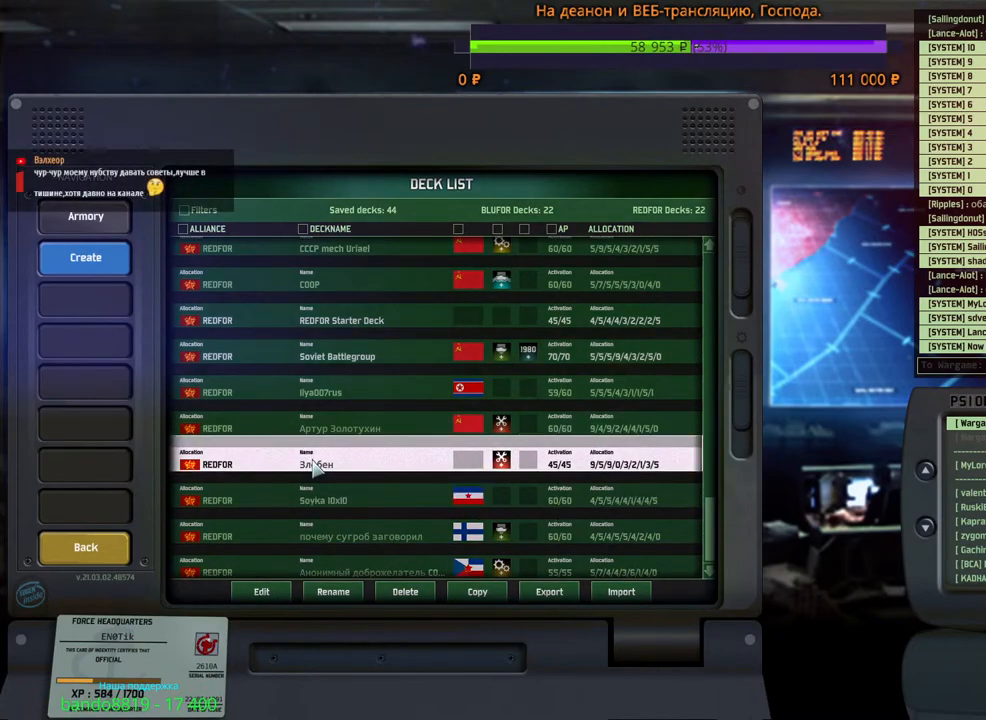
{"keys": [], "mouse": [], "events": []}
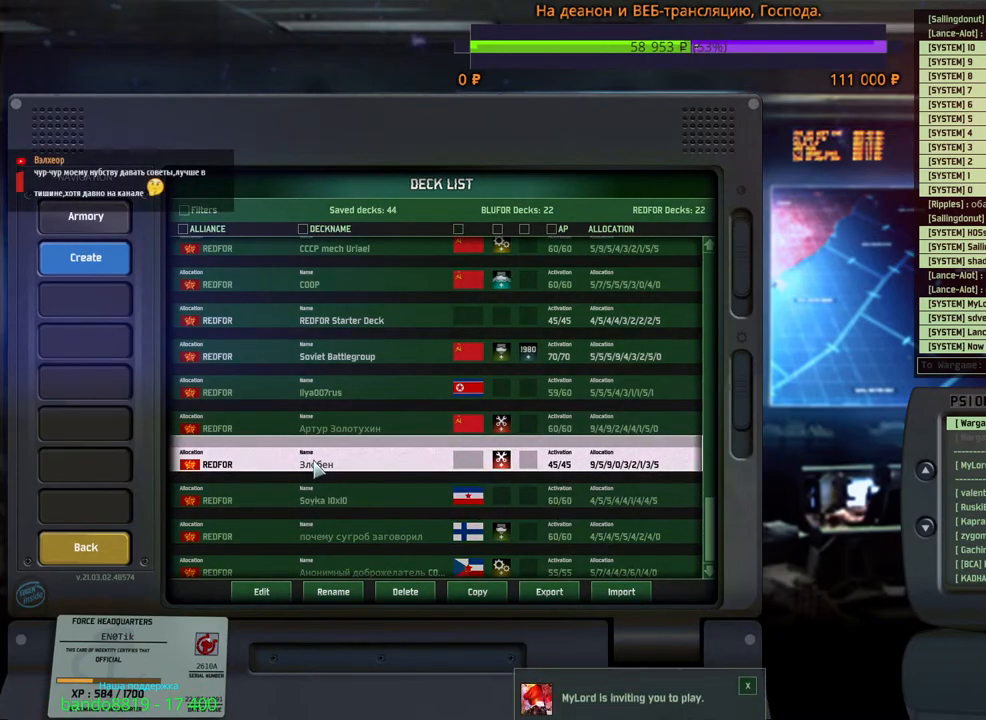
{"keys": [], "mouse": [], "events": []}
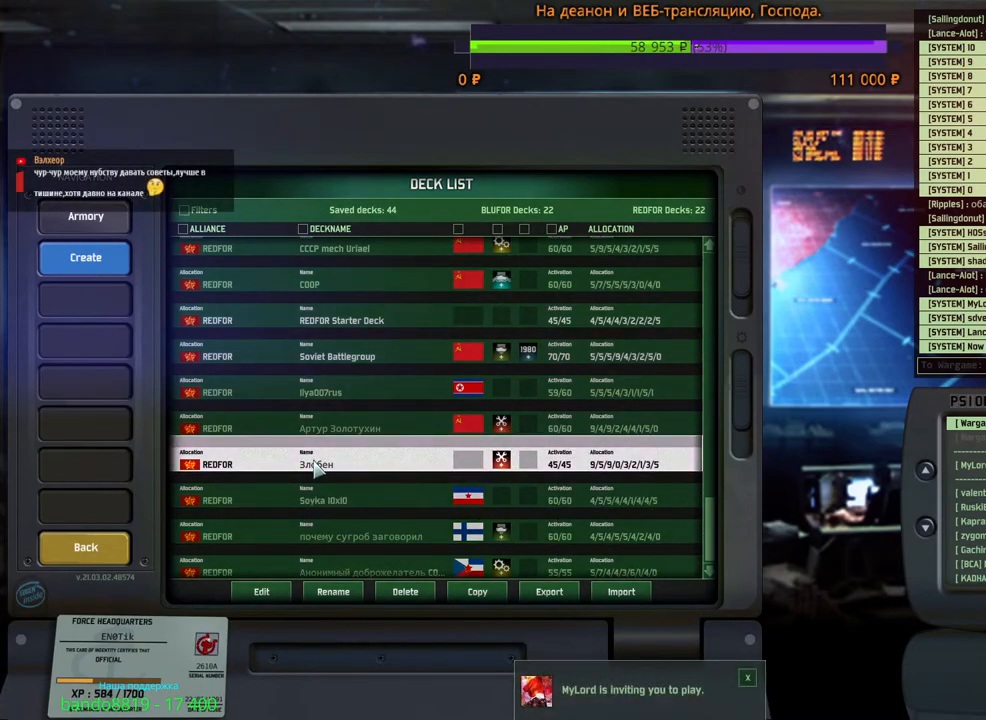
{"keys": [], "mouse": [], "events": []}
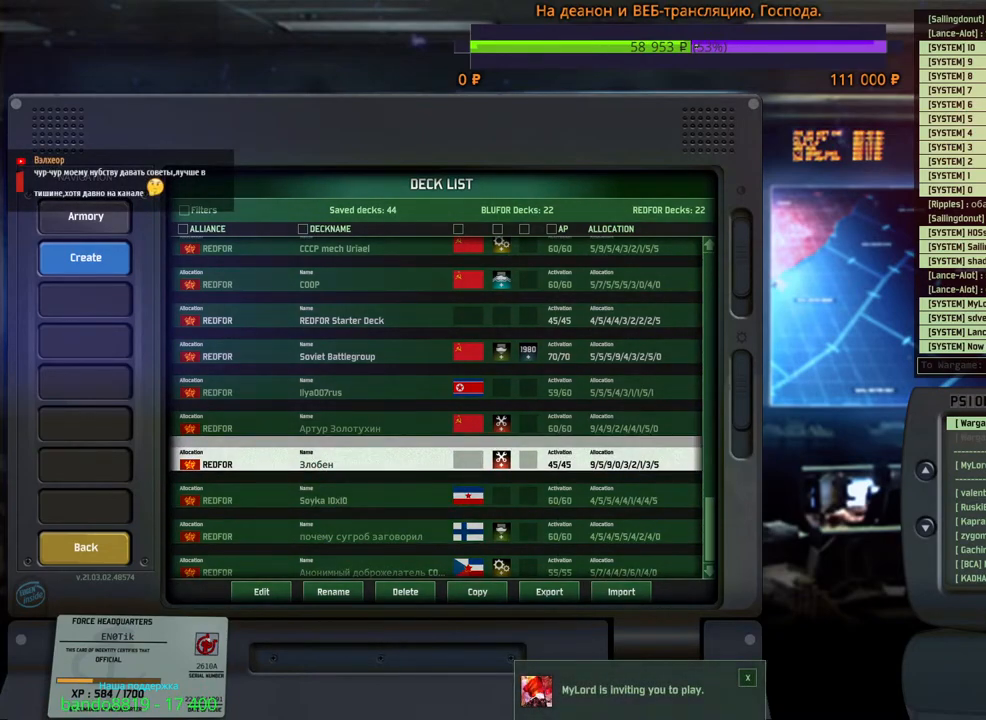
{"keys": [], "mouse": [], "events": [[200, "mouse_left", "down"], [250, "mouse_left", "up"]]}
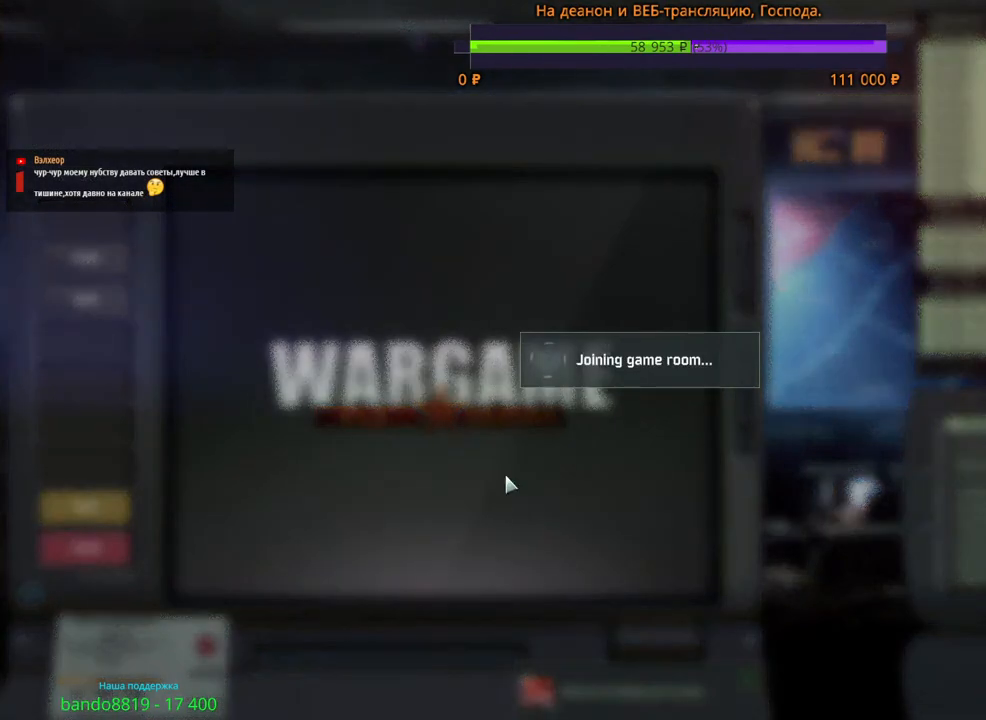
{"keys": [], "mouse": [], "events": []}
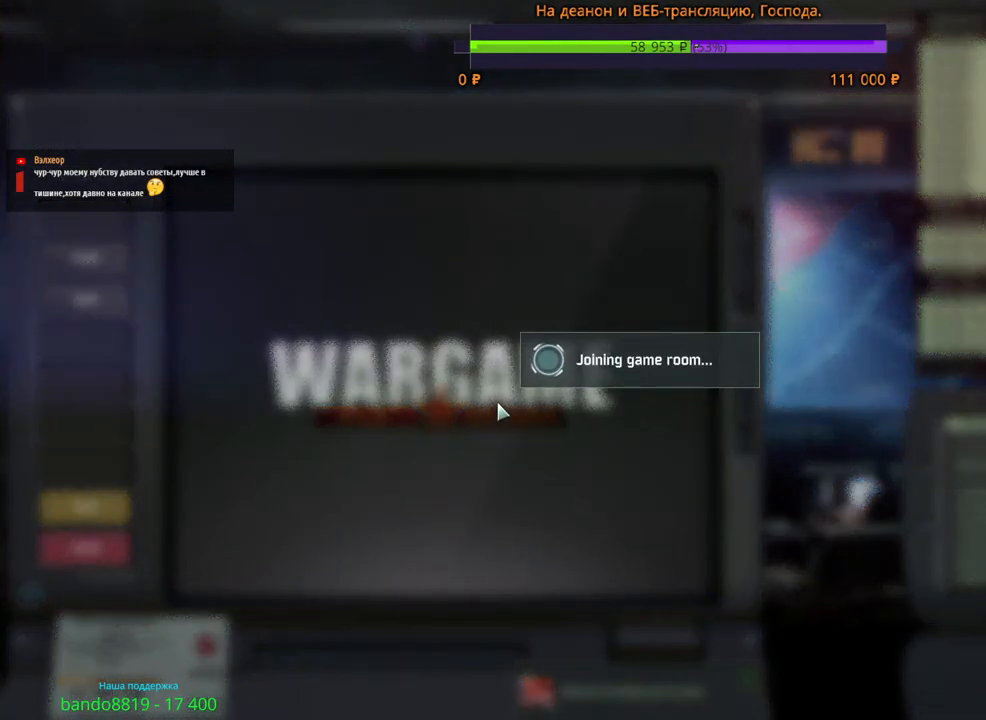
{"keys": [], "mouse": [], "events": []}
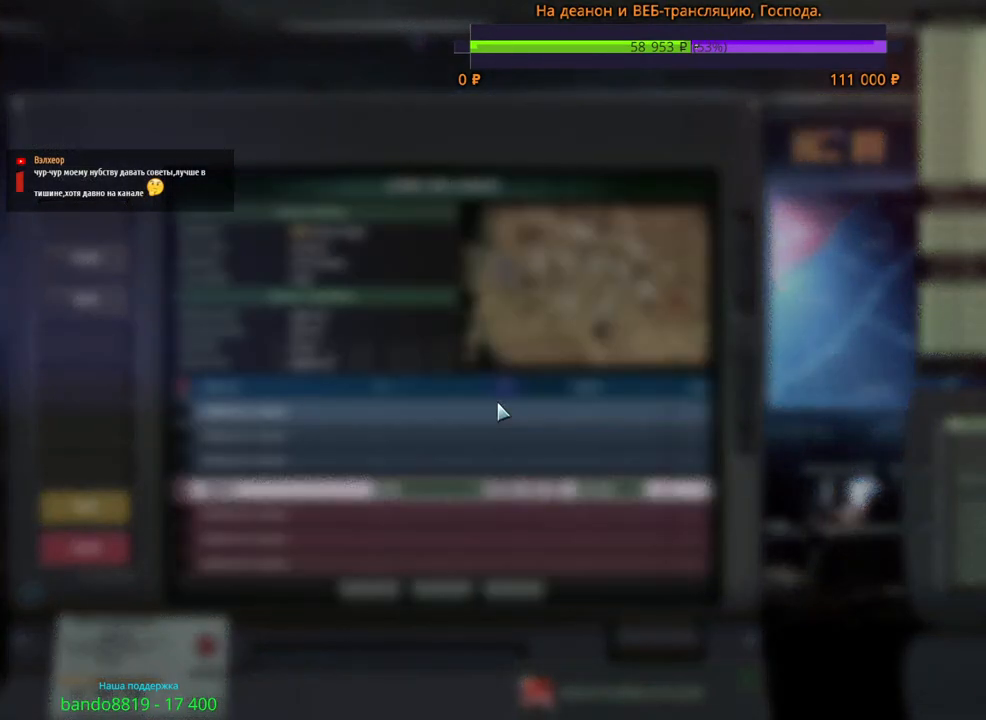
{"keys": [], "mouse": [], "events": []}
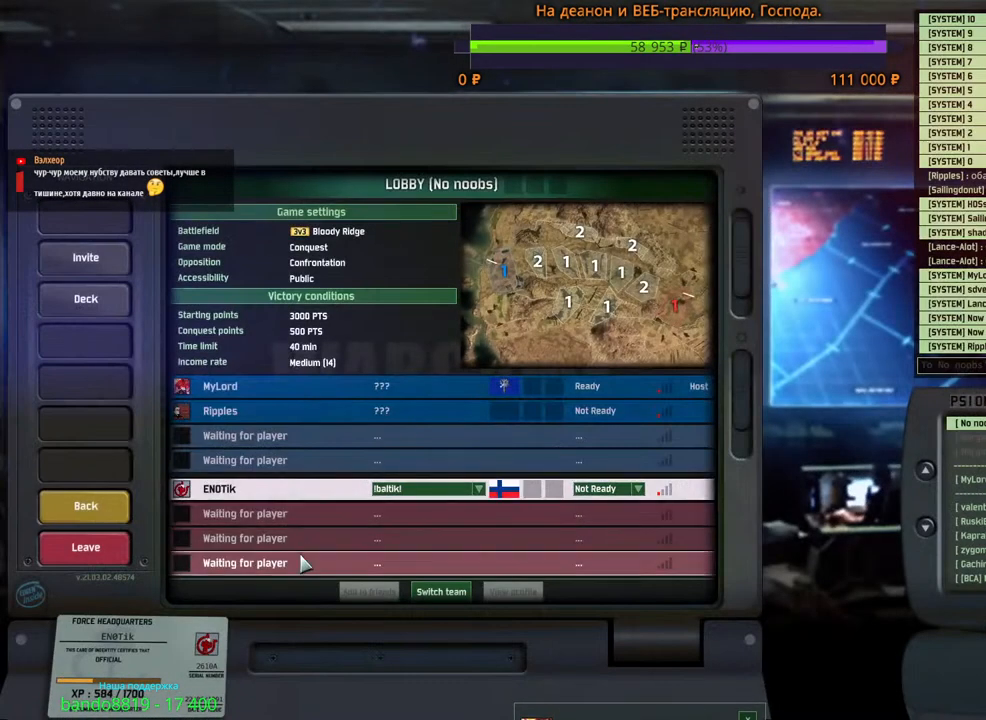
{"keys": [], "mouse": [], "events": []}
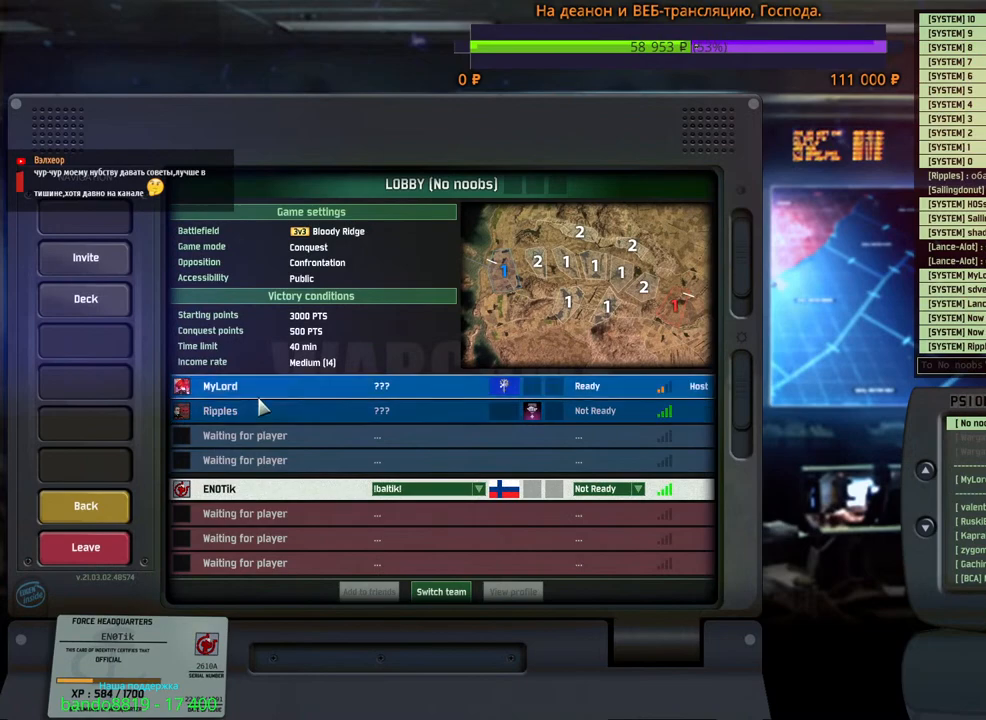
{"keys": [], "mouse": [], "events": [[234, "mouse_left", "down"], [300, "mouse_left", "up"], [400, "mouse_left", "down"], [450, "mouse_left", "up"]]}
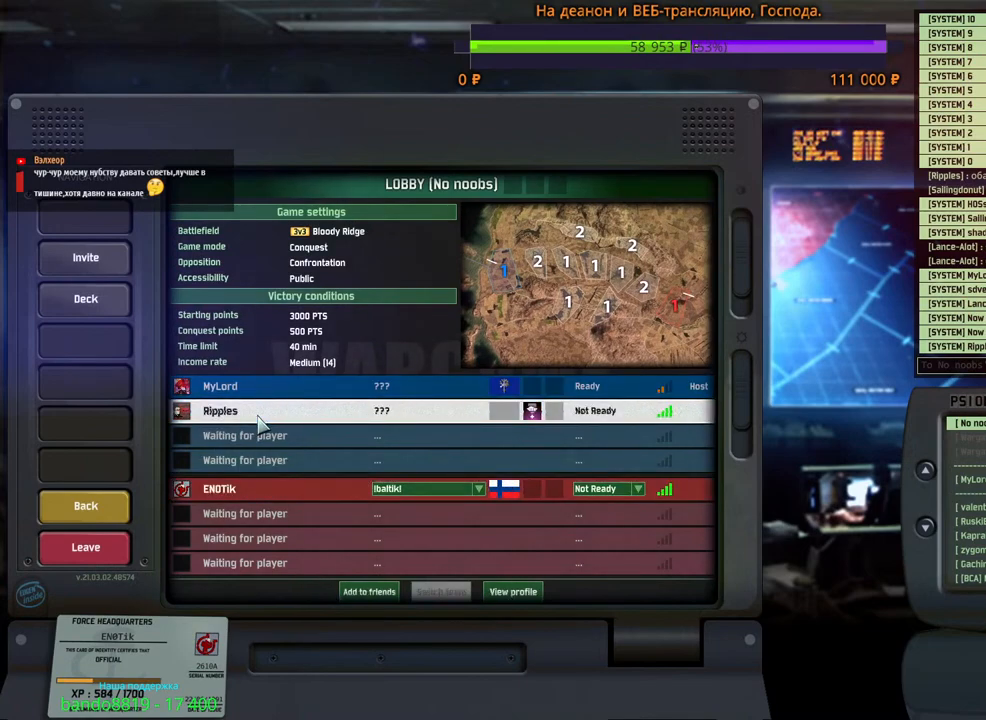
{"keys": [], "mouse": [], "events": [[34, "mouse_left", "down"], [100, "mouse_left", "up"], [150, "mouse_left", "down"], [234, "mouse_left", "up"]]}
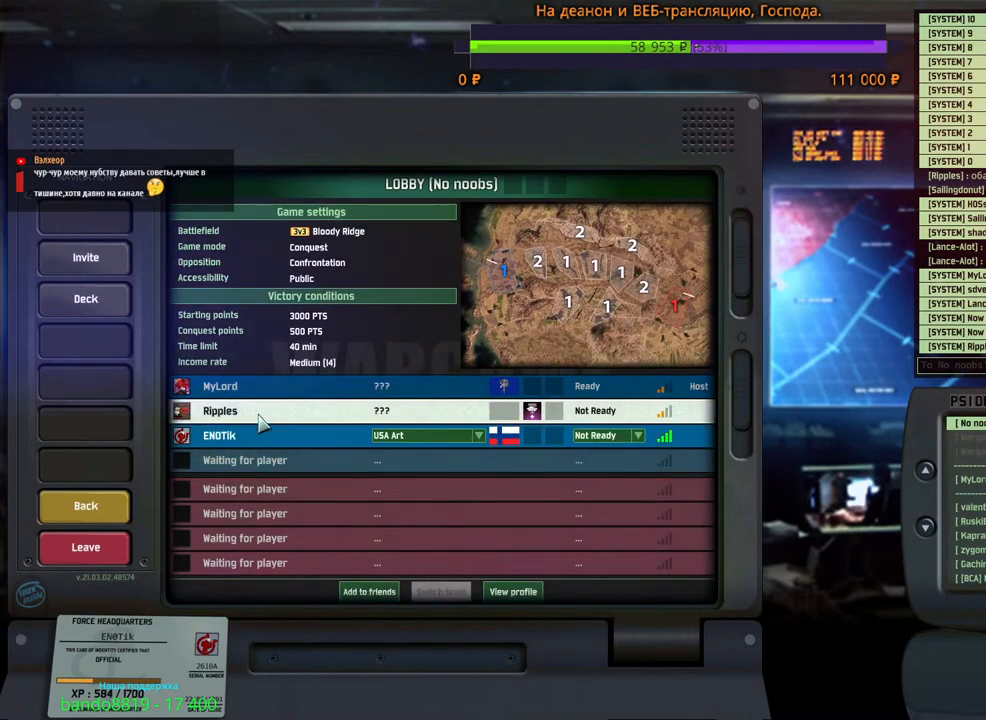
{"keys": [], "mouse": [], "events": []}
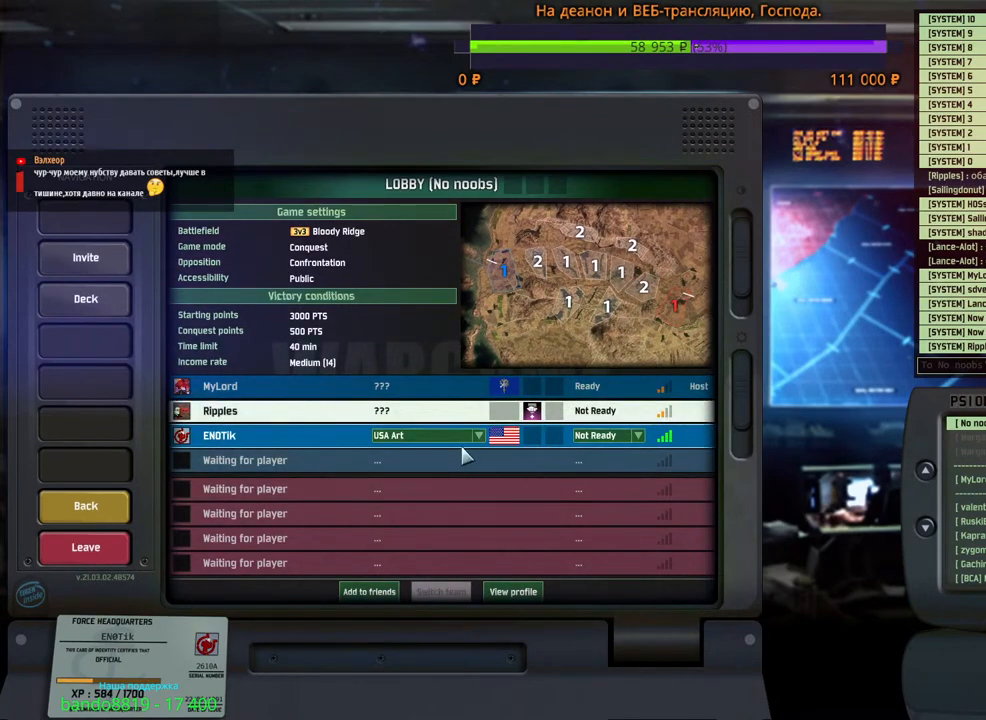
{"keys": [], "mouse": [], "events": [[117, "mouse_left", "down"], [167, "mouse_left", "up"]]}
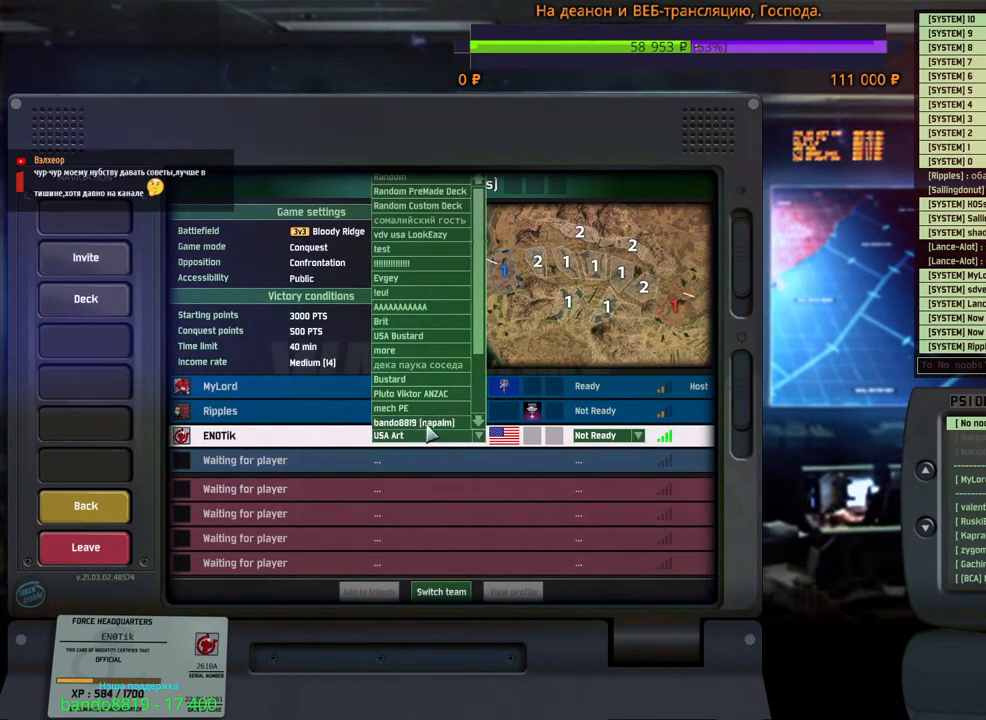
{"keys": [], "mouse": [], "events": []}
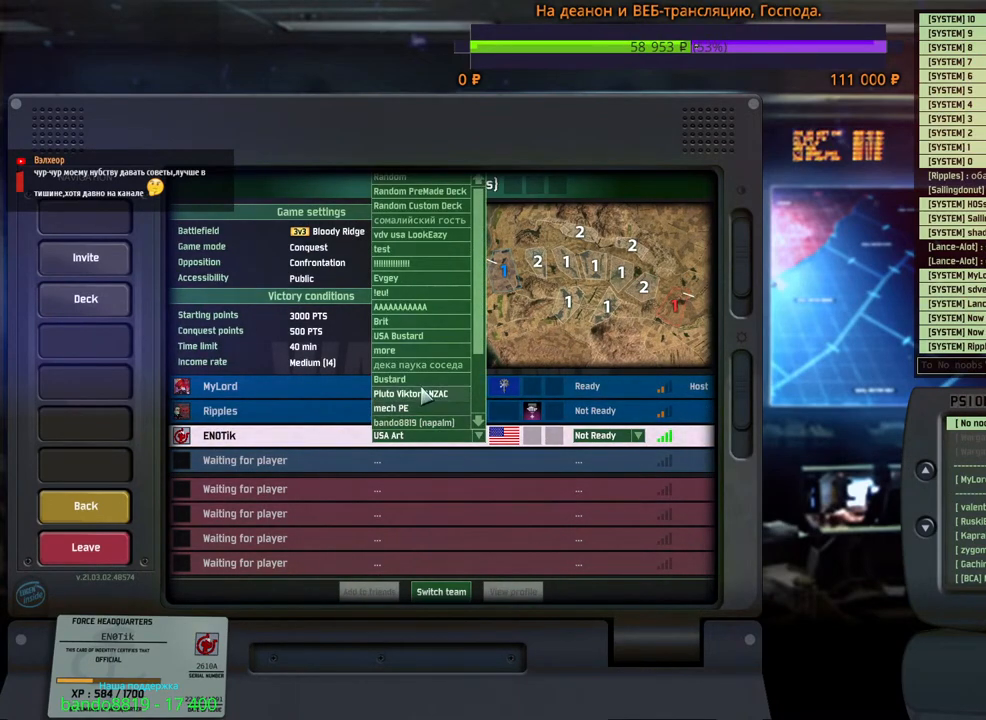
{"keys": [], "mouse": [], "events": []}
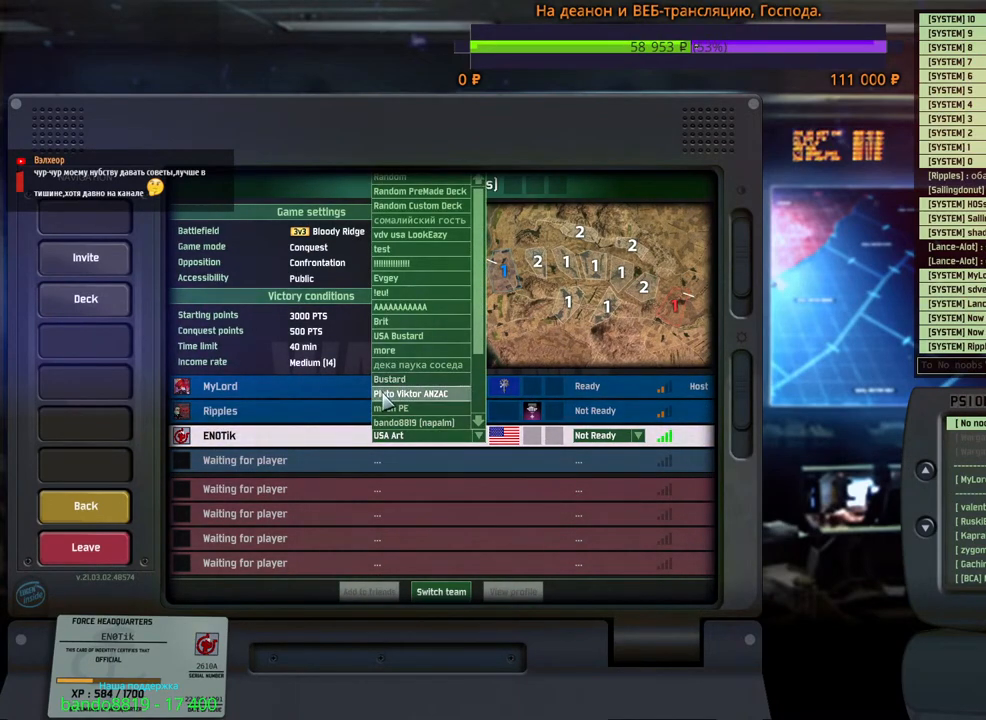
{"keys": [], "mouse": [], "events": []}
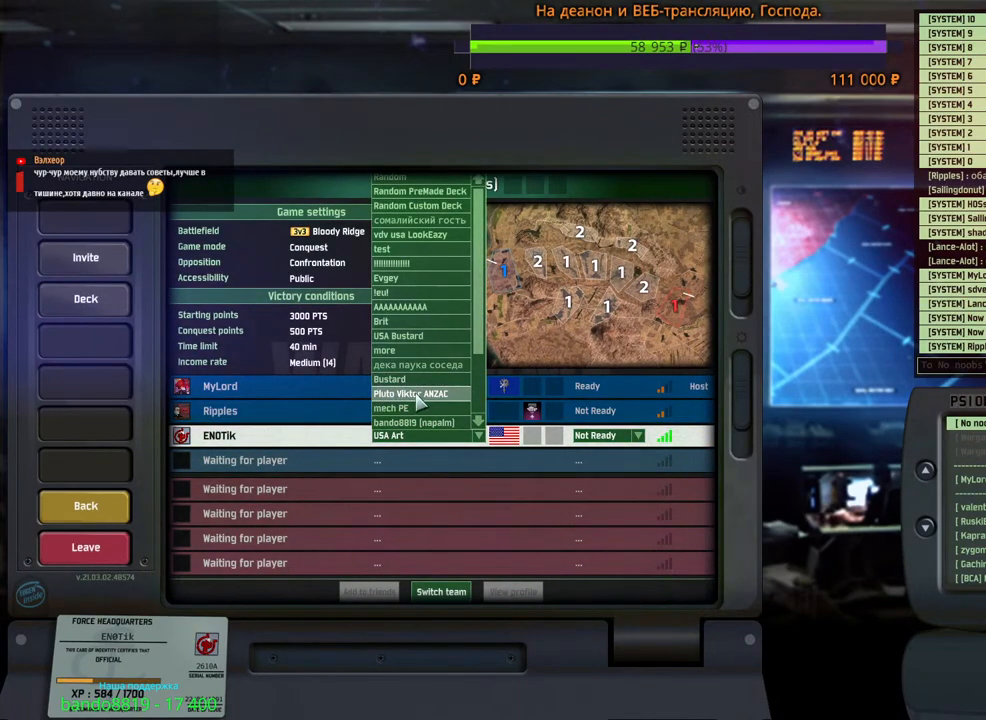
{"keys": [], "mouse": [], "events": []}
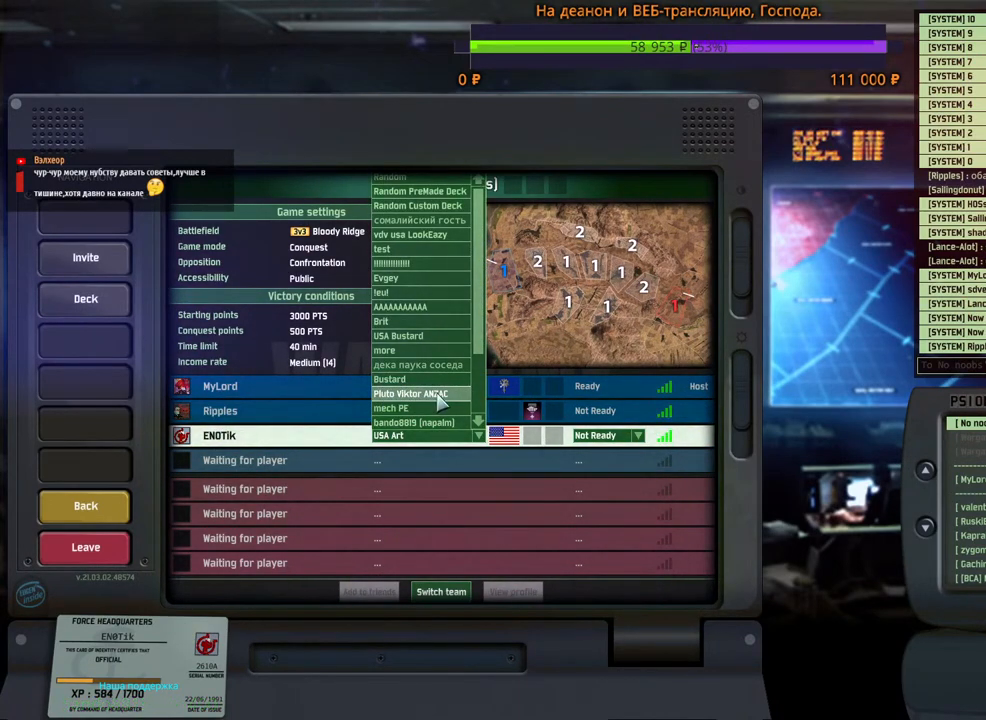
{"keys": [], "mouse": [], "events": []}
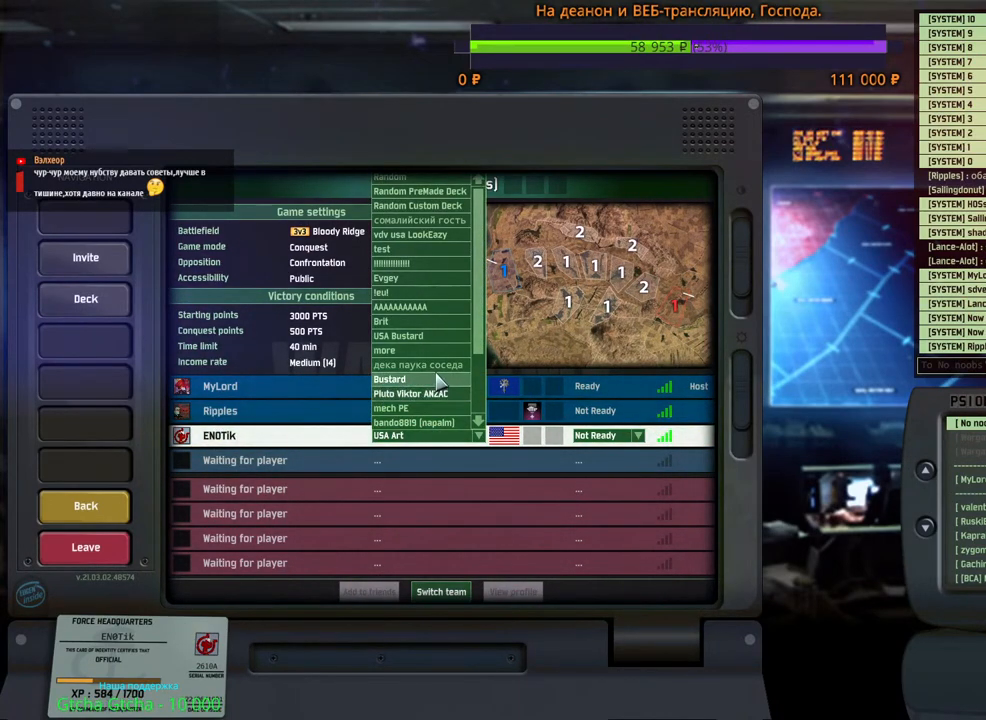
{"keys": [], "mouse": [], "events": []}
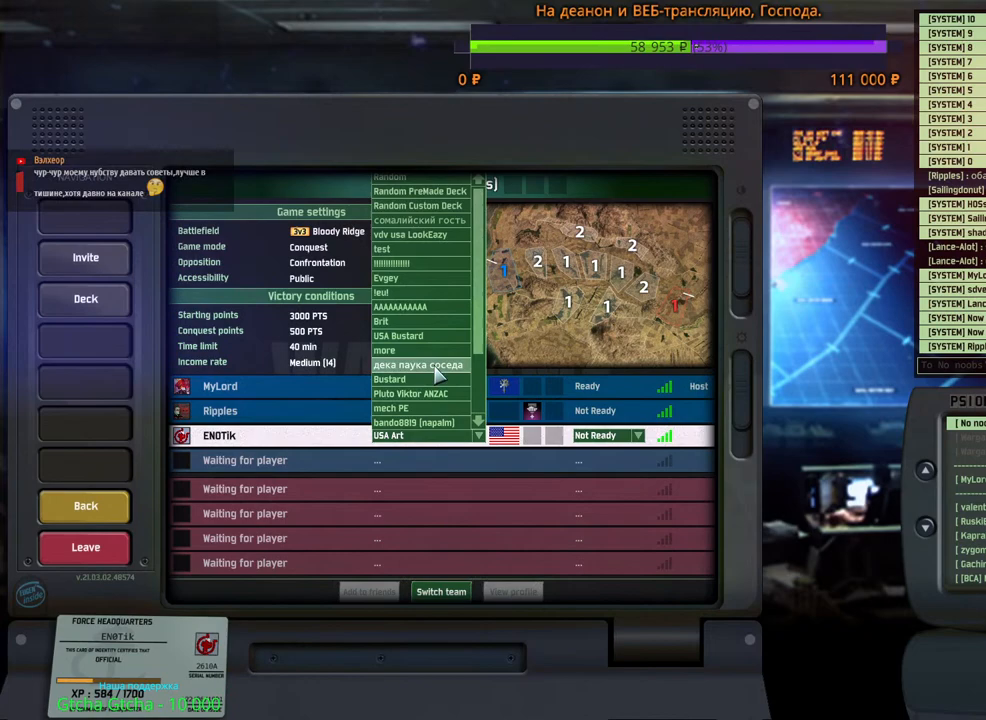
{"keys": [], "mouse": [], "events": []}
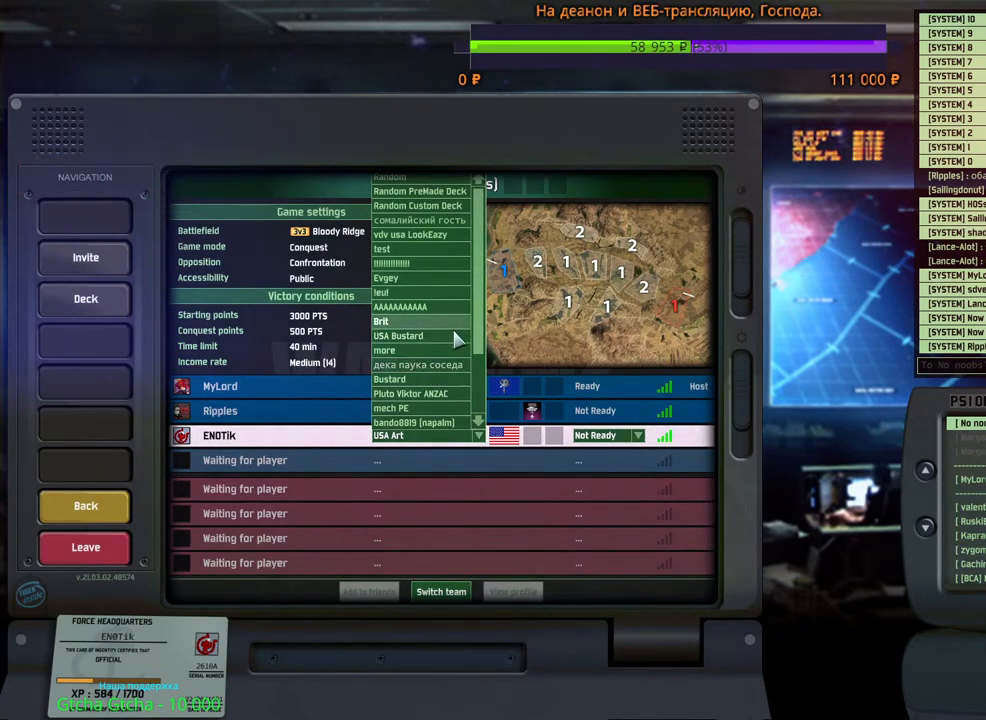
{"keys": [], "mouse": ["wheel"], "events": [[384, "mouse_wheel", "down"]]}
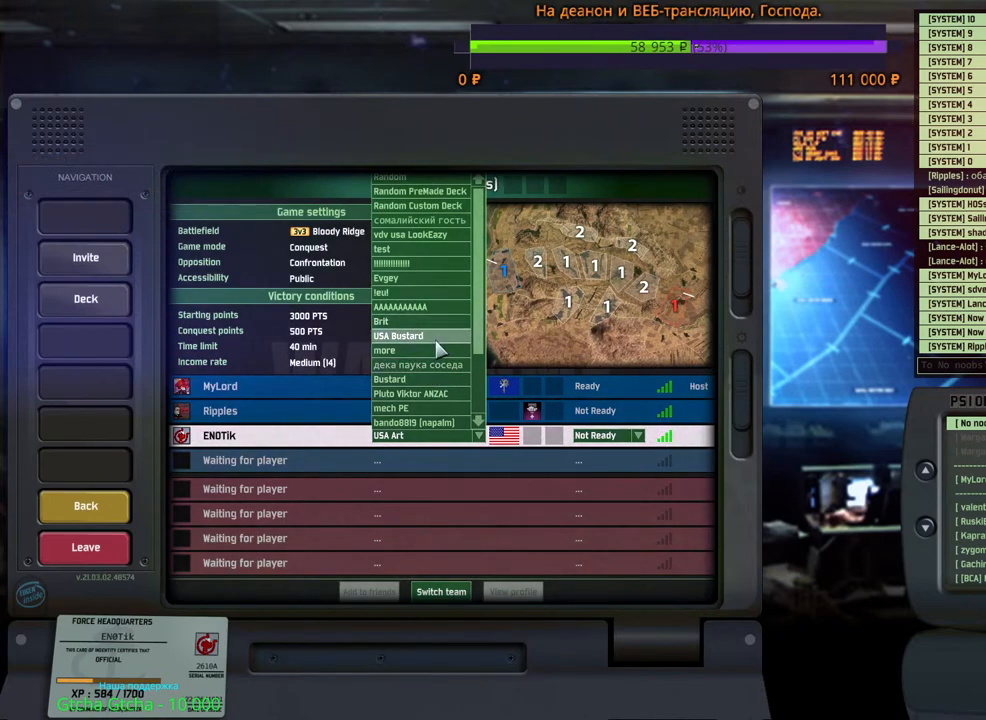
{"keys": [], "mouse": ["wheel"], "events": []}
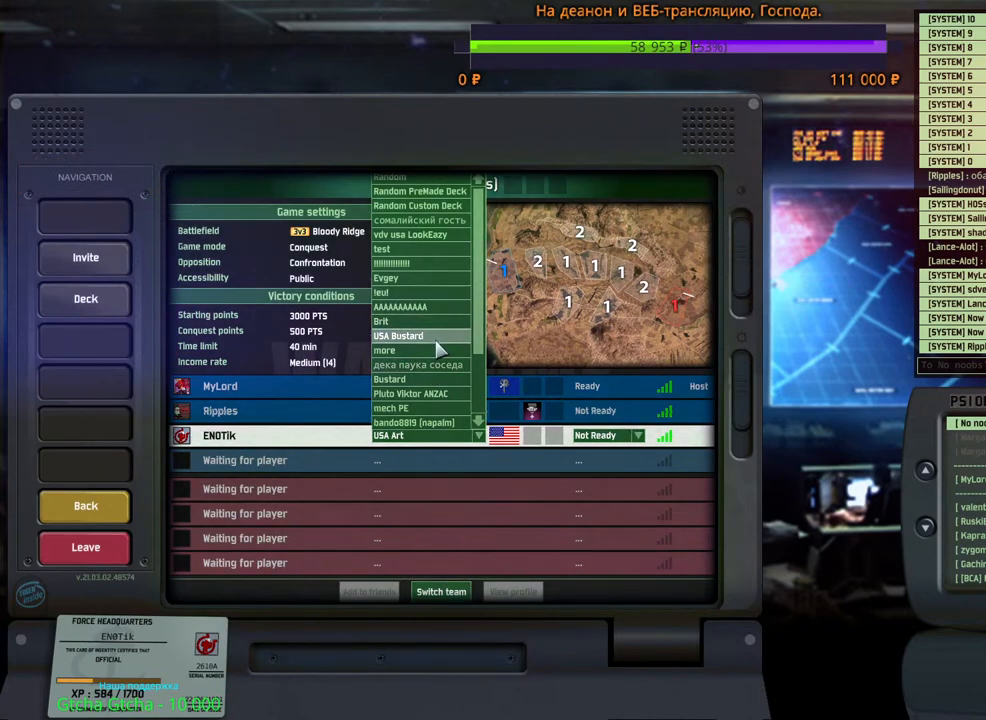
{"keys": [], "mouse": [], "events": [[17, "mouse_wheel", "up"]]}